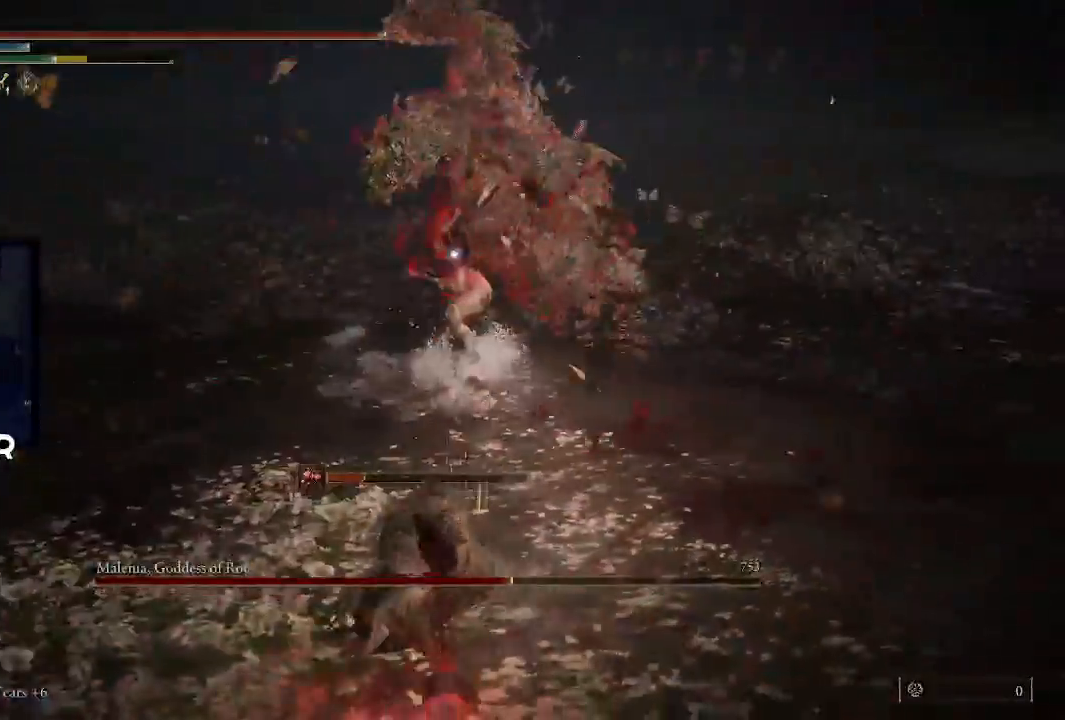
Gameplay with a controller (PlayStation layout); each line is a JSON object with the inputs held at the frame after it. "events" lists button and stick changes between this image and that frame as [ms after this image, input, new state], when the widget could be followed in between.
{"buttons": [], "left_stick": "up", "right_stick": "center", "events": [[33, "R1", "down"], [67, "right_stick", "up"], [167, "R1", "up"], [167, "right_stick", "center"]]}
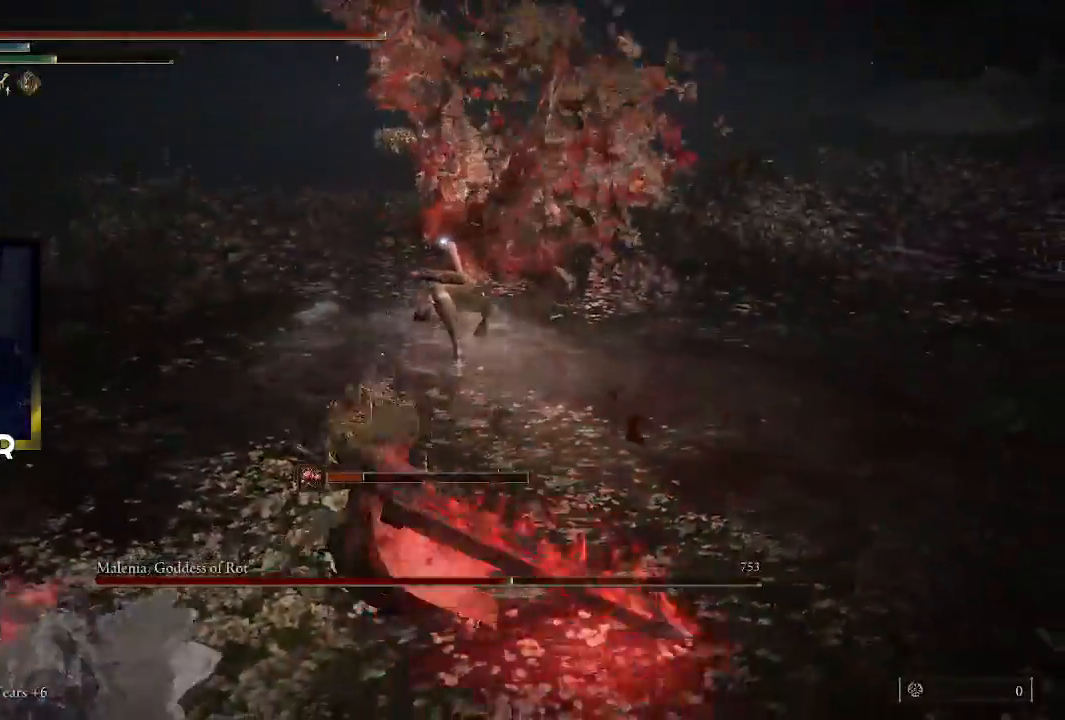
{"buttons": [], "left_stick": "center", "right_stick": "center", "events": [[333, "left_stick", "center"]]}
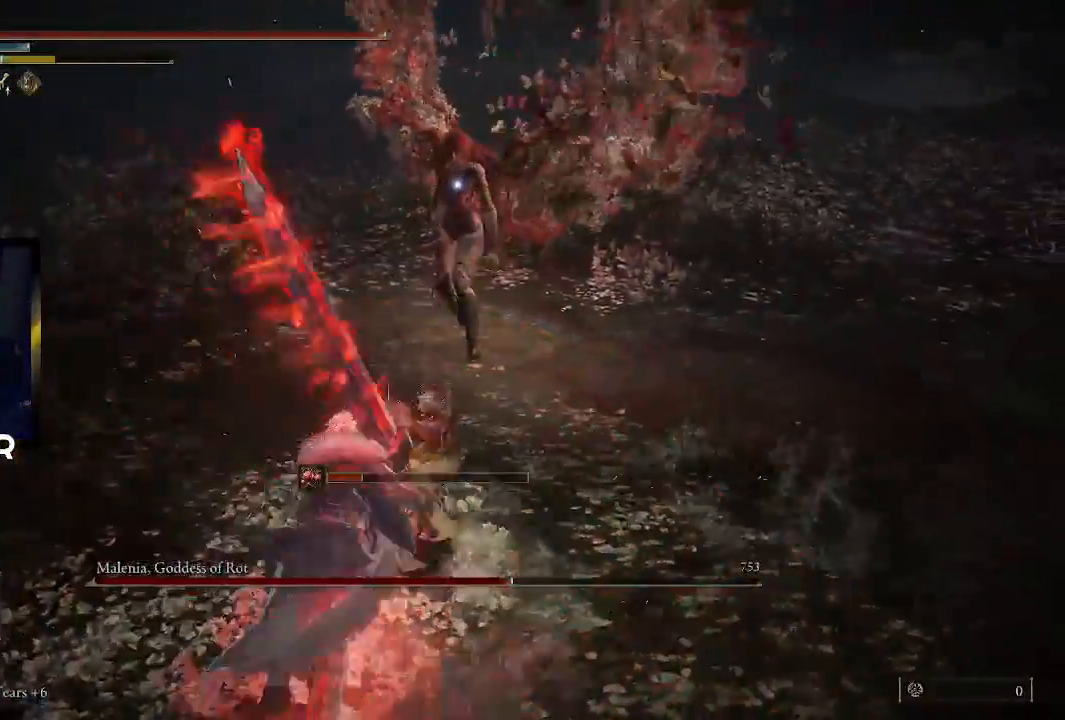
{"buttons": [], "left_stick": "right", "right_stick": "center", "events": [[133, "left_stick", "down-right"], [333, "left_stick", "right"], [400, "CIRCLE", "down"], [500, "CIRCLE", "up"]]}
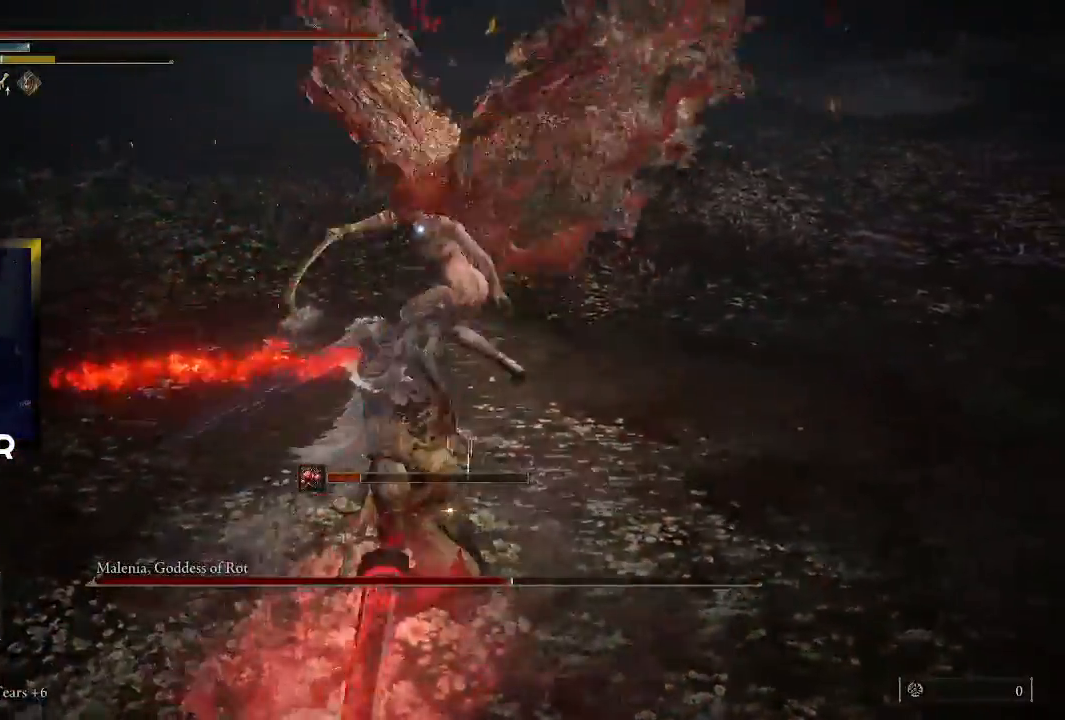
{"buttons": [], "left_stick": "right", "right_stick": "center", "events": [[100, "CIRCLE", "down"], [200, "CIRCLE", "up"], [233, "CIRCLE", "down"], [333, "CIRCLE", "up"]]}
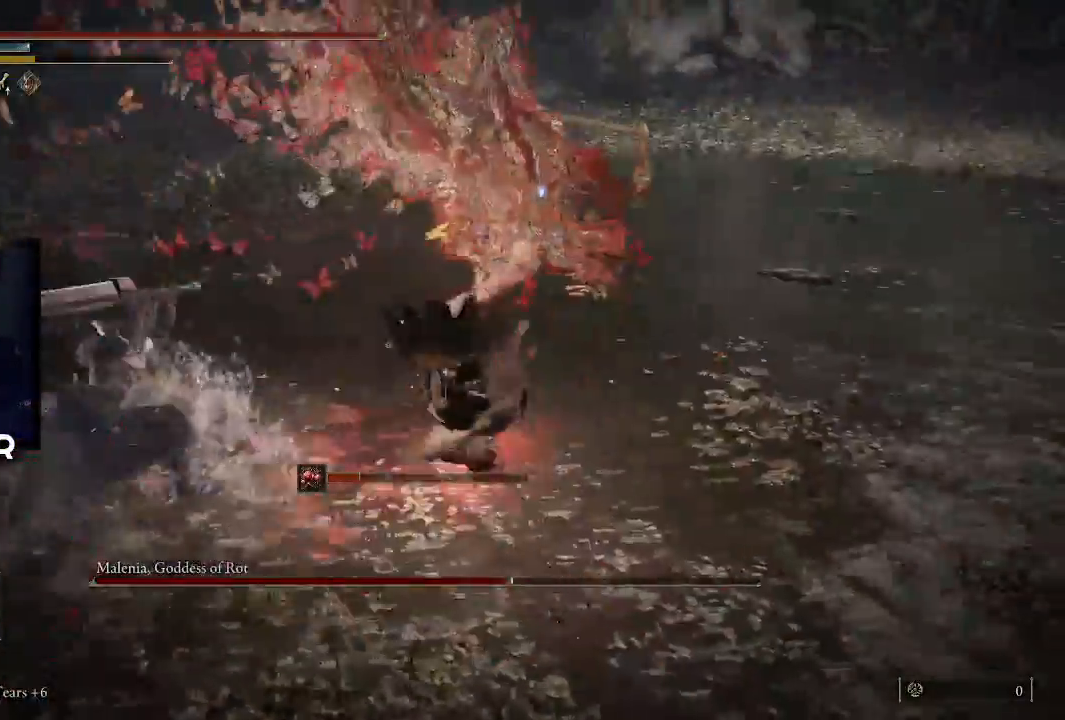
{"buttons": ["R1"], "left_stick": "up-right", "right_stick": "center", "events": [[67, "left_stick", "up-right"], [133, "R1", "down"], [233, "R1", "up"], [333, "R1", "down"], [467, "R1", "up"], [500, "R1", "down"]]}
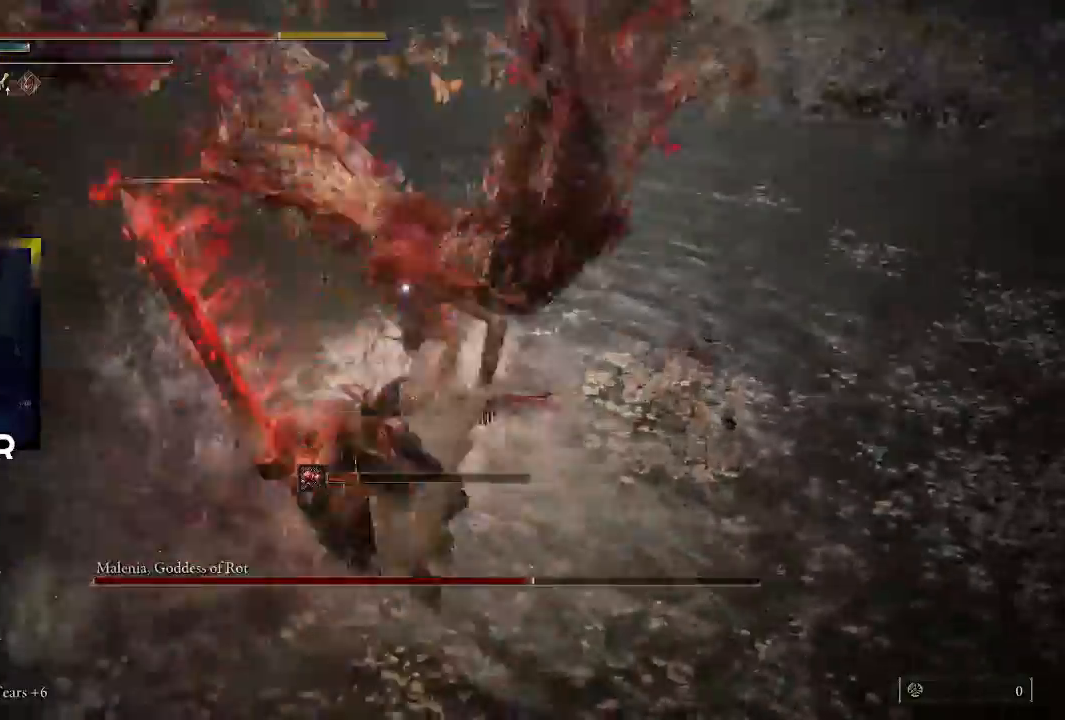
{"buttons": ["R1"], "left_stick": "up-right", "right_stick": "left", "events": [[100, "right_stick", "left"], [133, "R1", "up"], [200, "R1", "down"], [200, "right_stick", "center"], [267, "right_stick", "up-left"], [333, "R1", "up"], [333, "right_stick", "center"], [400, "R1", "down"], [467, "right_stick", "left"]]}
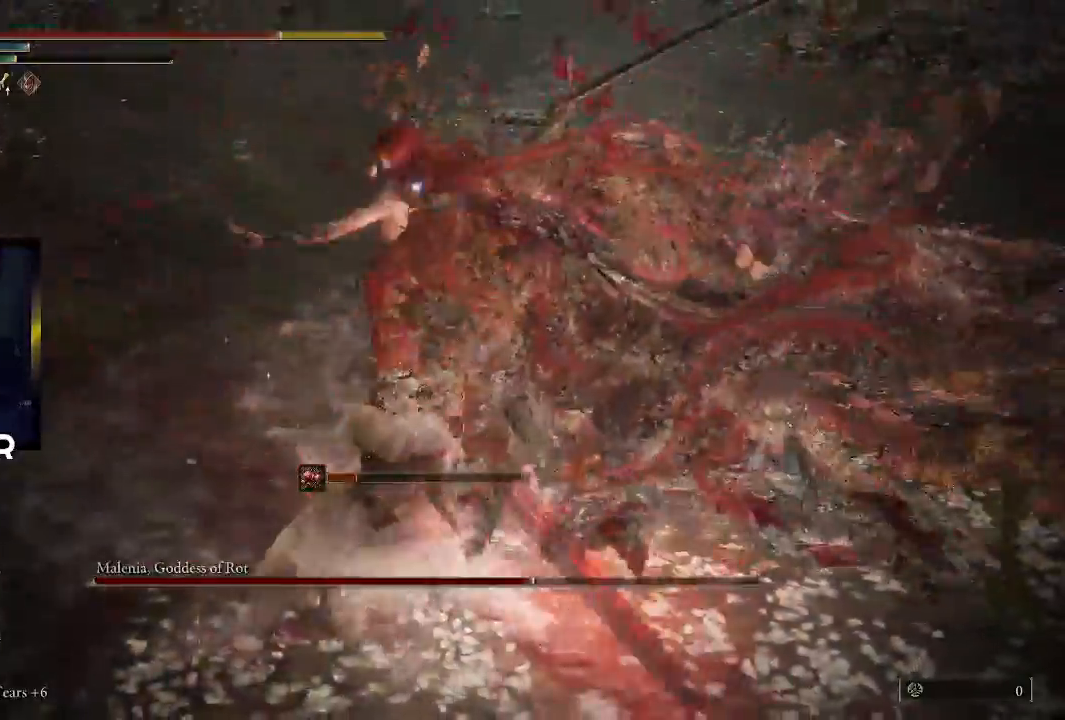
{"buttons": ["R1"], "left_stick": "up", "right_stick": "up", "events": [[33, "R1", "up"], [100, "R1", "down"], [167, "left_stick", "up"], [233, "R1", "up"], [267, "R1", "down"], [267, "right_stick", "up-left"], [400, "R1", "up"], [467, "R1", "down"], [467, "right_stick", "up"]]}
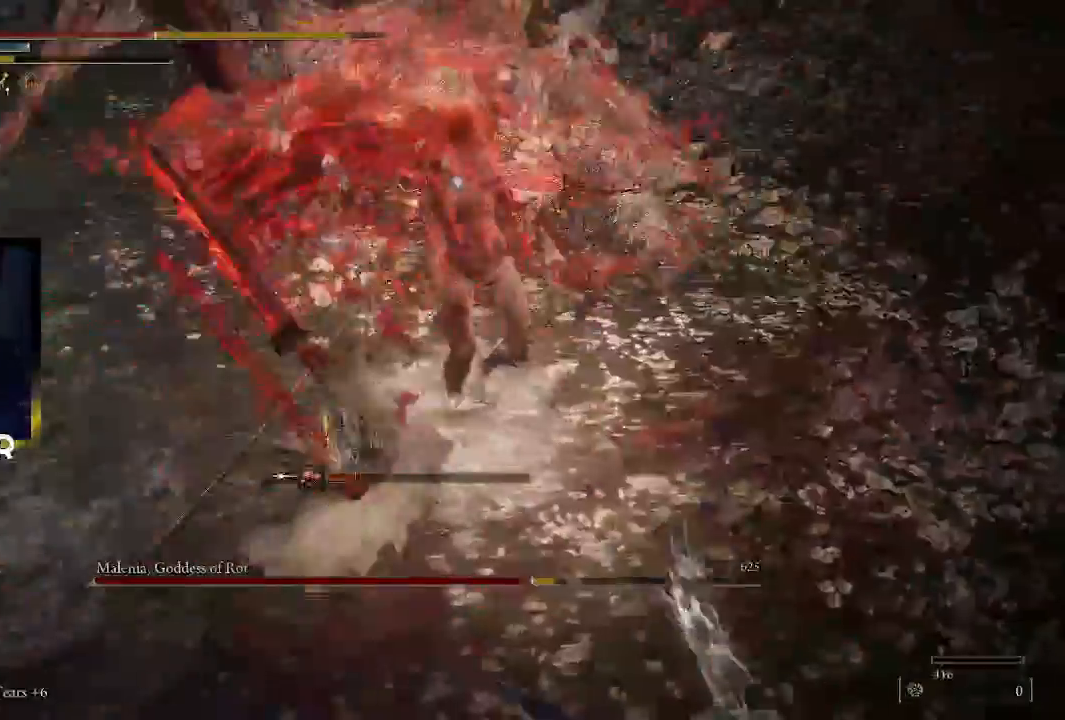
{"buttons": [], "left_stick": "up", "right_stick": "up", "events": [[67, "R1", "up"], [133, "R1", "down"], [300, "R1", "up"], [367, "R1", "down"], [500, "R1", "up"]]}
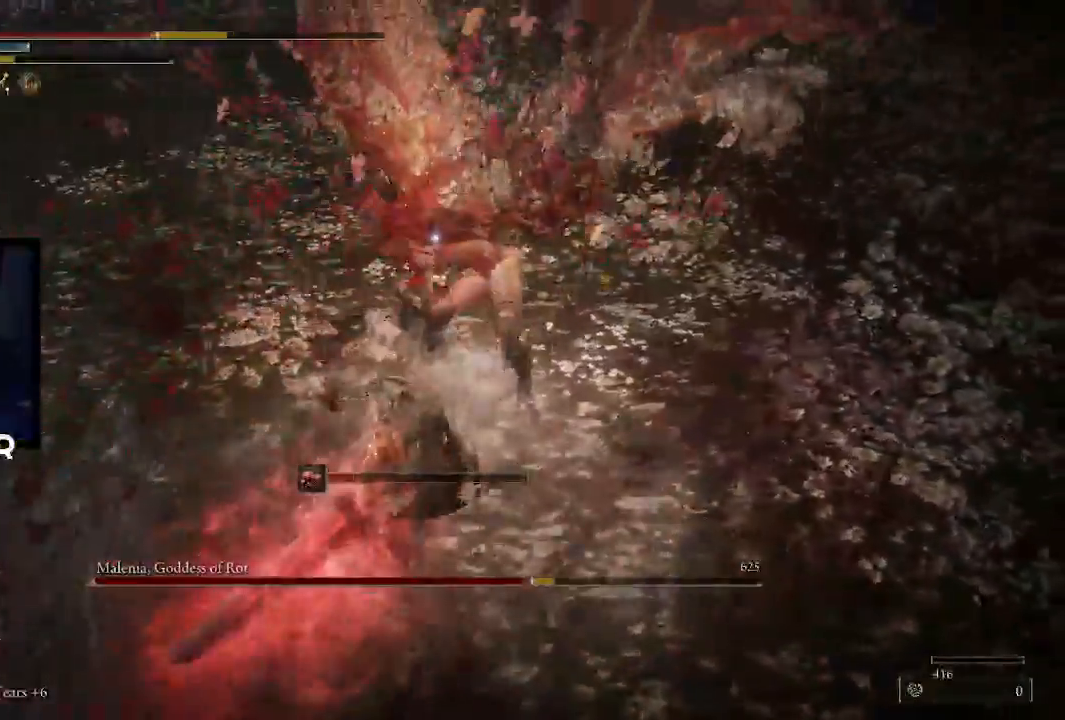
{"buttons": ["R1"], "left_stick": "up", "right_stick": "up", "events": [[67, "R1", "down"], [200, "R1", "up"], [267, "R1", "down"], [400, "R1", "up"], [433, "R1", "down"]]}
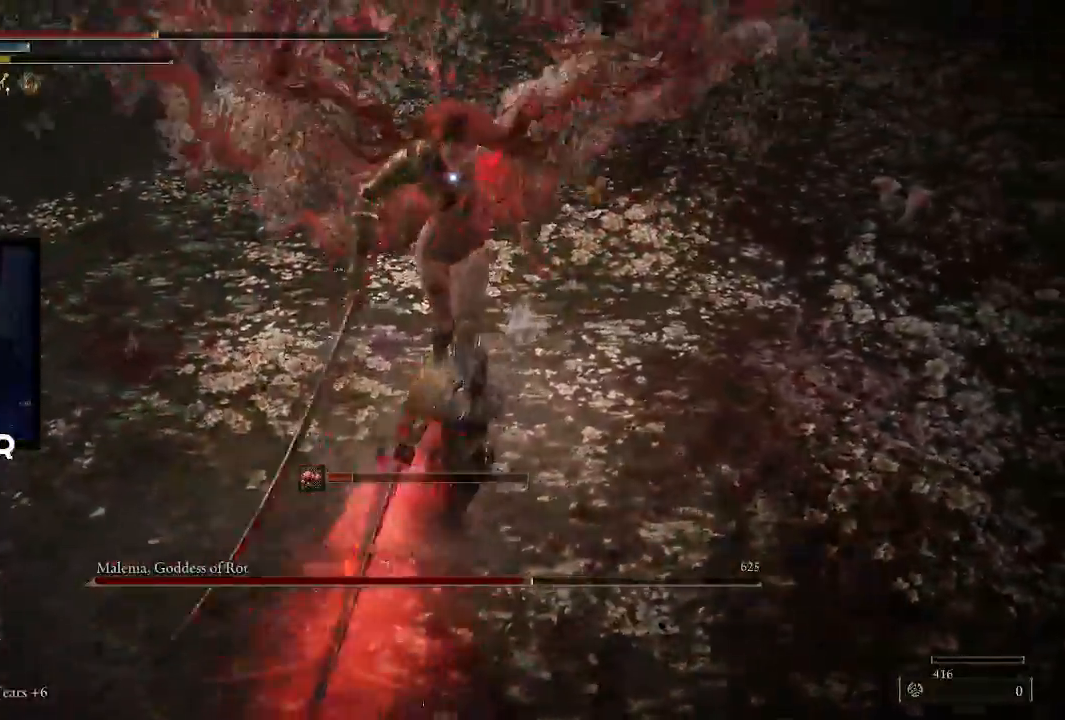
{"buttons": [], "left_stick": "up", "right_stick": "center", "events": [[67, "R1", "up"], [100, "R1", "down"], [200, "right_stick", "up-left"], [267, "R1", "up"], [300, "right_stick", "up"], [333, "R1", "down"], [467, "R1", "up"], [500, "right_stick", "center"]]}
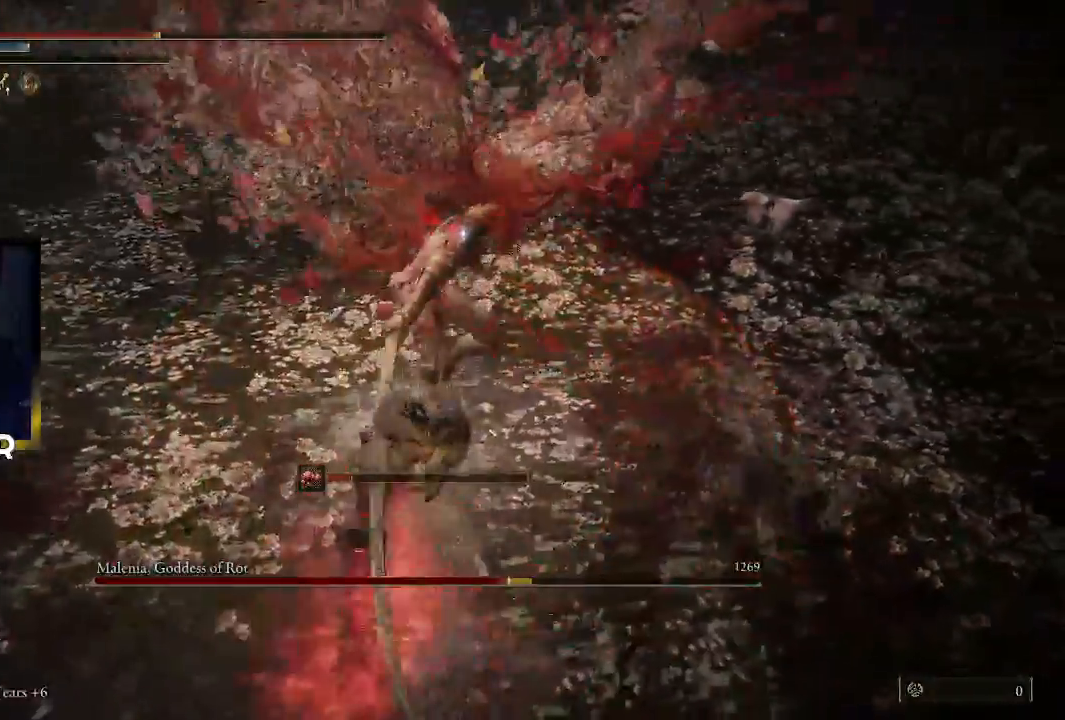
{"buttons": ["R1"], "left_stick": "up", "right_stick": "up-left", "events": [[33, "R1", "down"], [67, "right_stick", "up-left"], [167, "R1", "up"], [167, "right_stick", "center"], [200, "R1", "down"], [267, "right_stick", "up-left"], [333, "R1", "up"], [400, "R1", "down"]]}
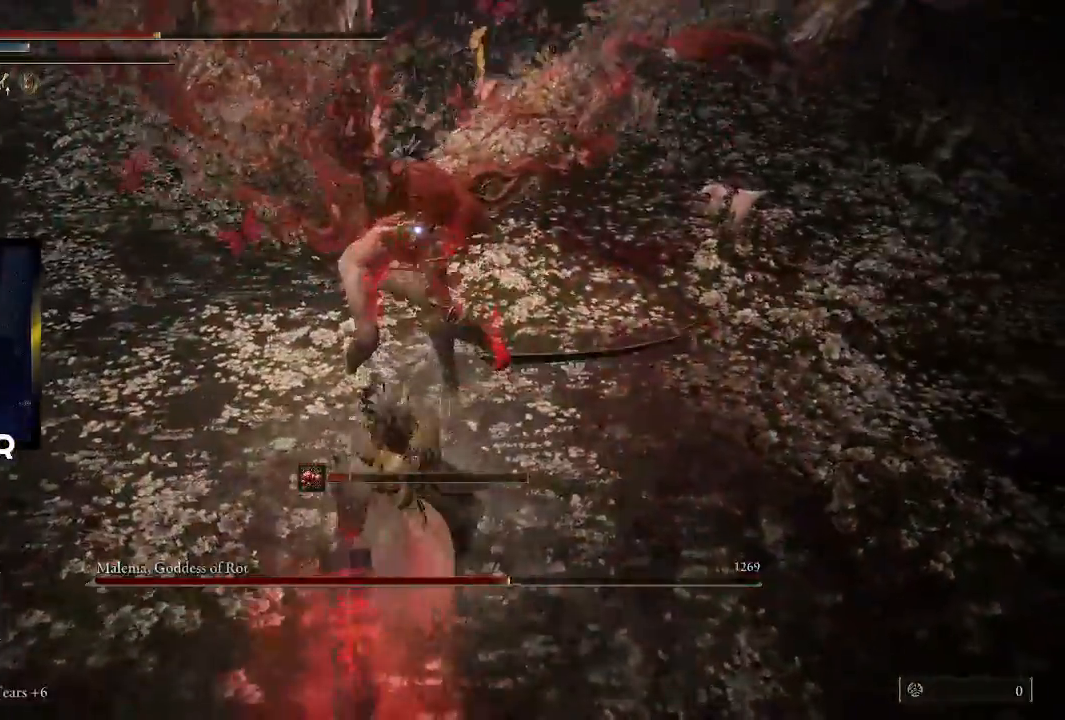
{"buttons": [], "left_stick": "up", "right_stick": "center", "events": [[33, "R1", "up"], [67, "R1", "down"], [200, "R1", "up"], [200, "right_stick", "center"]]}
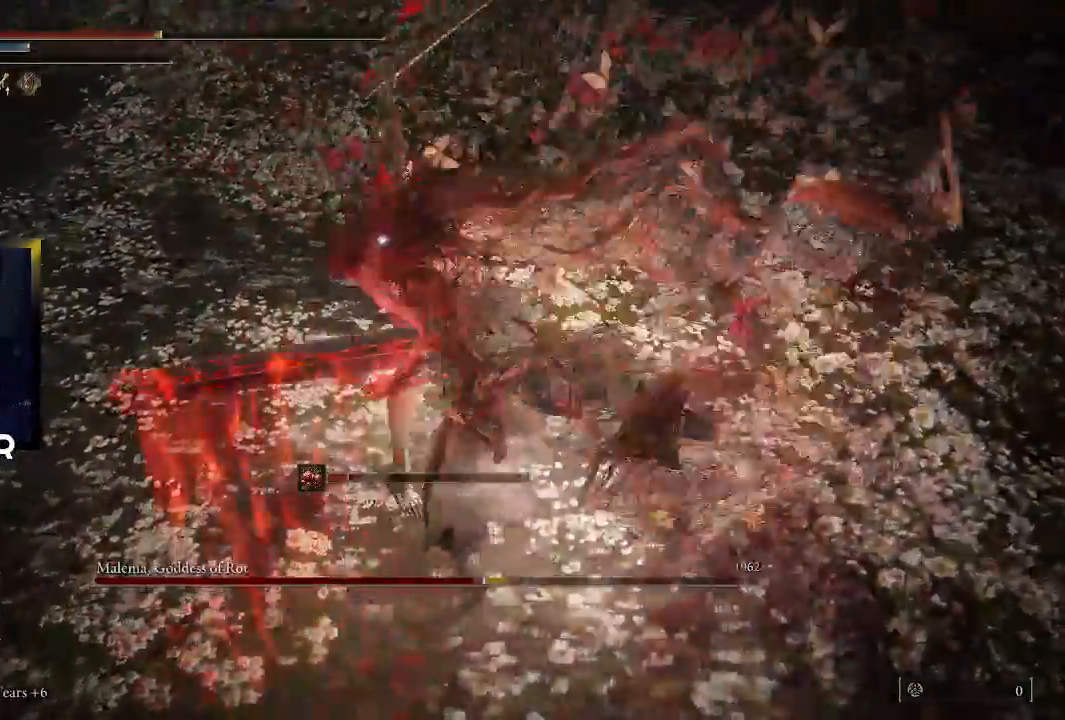
{"buttons": [], "left_stick": "up", "right_stick": "center", "events": []}
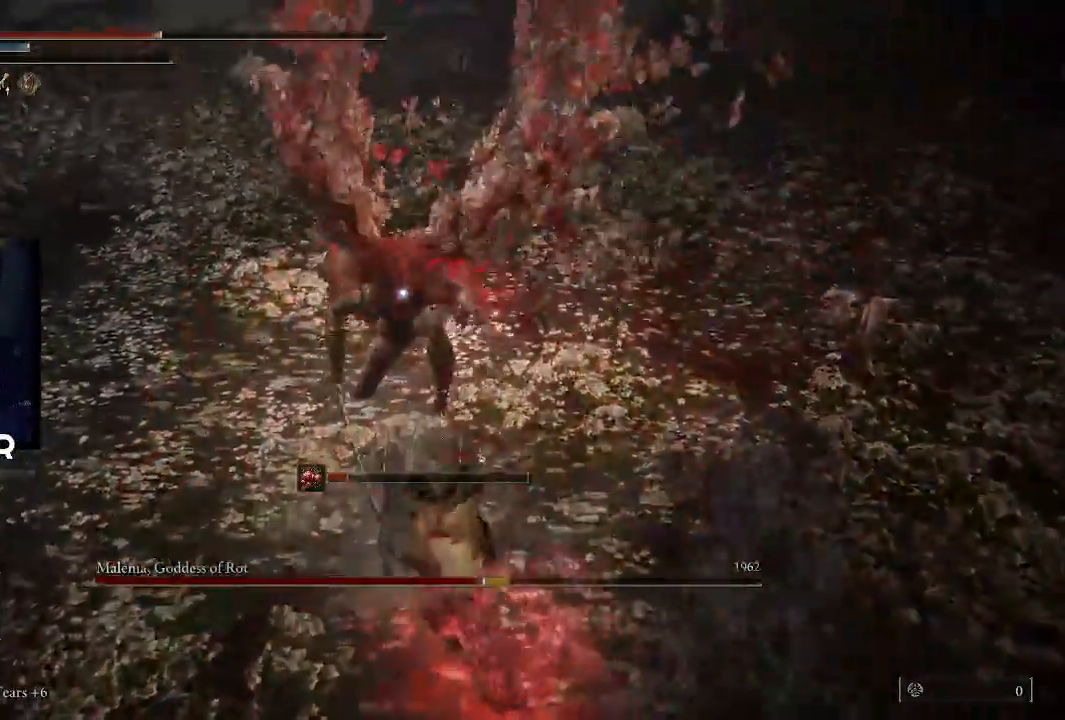
{"buttons": [], "left_stick": "up", "right_stick": "center", "events": []}
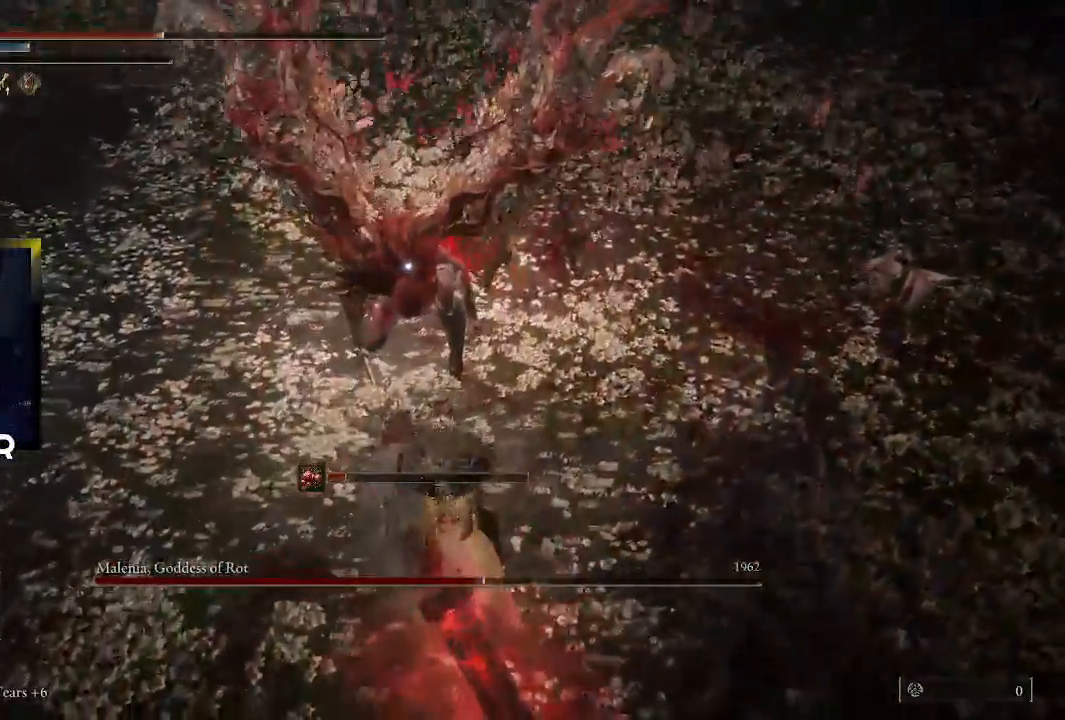
{"buttons": [], "left_stick": "up", "right_stick": "center", "events": []}
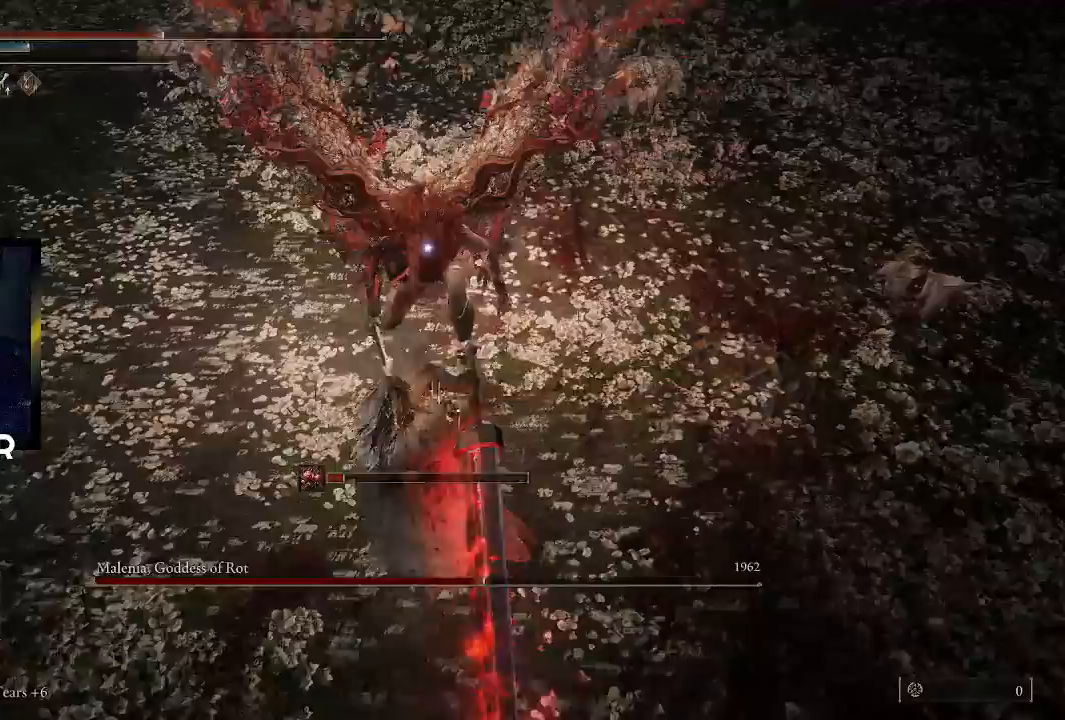
{"buttons": ["R1"], "left_stick": "up", "right_stick": "center", "events": [[433, "R1", "down"]]}
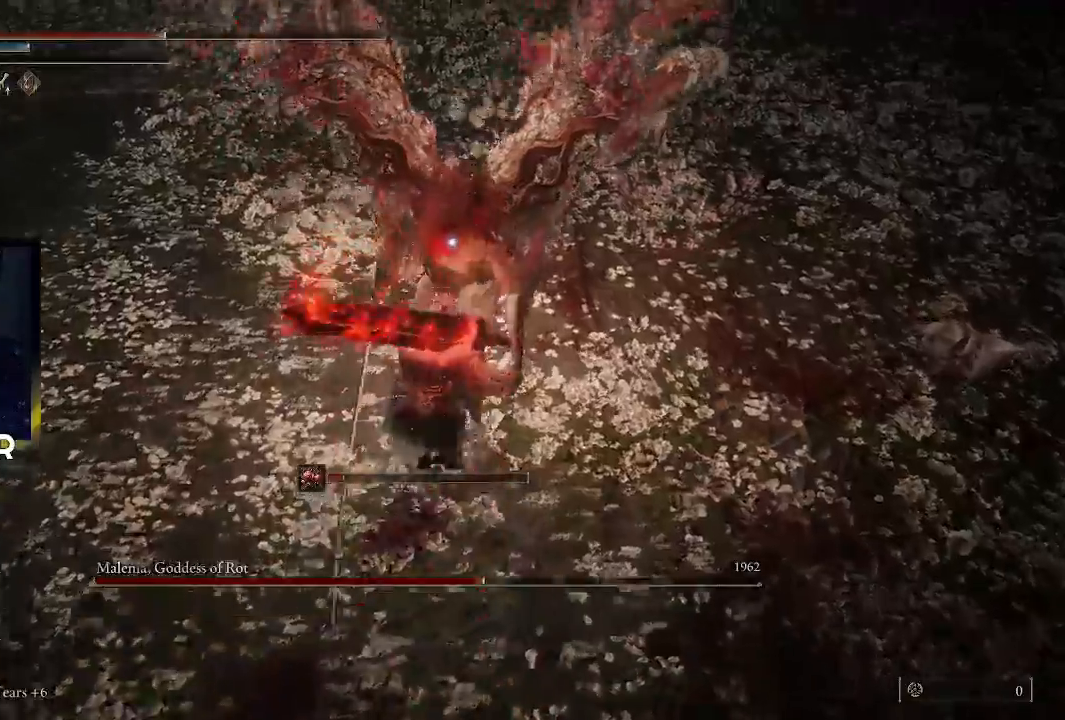
{"buttons": [], "left_stick": "up", "right_stick": "center", "events": [[67, "R1", "up"], [100, "R1", "down"], [233, "R1", "up"]]}
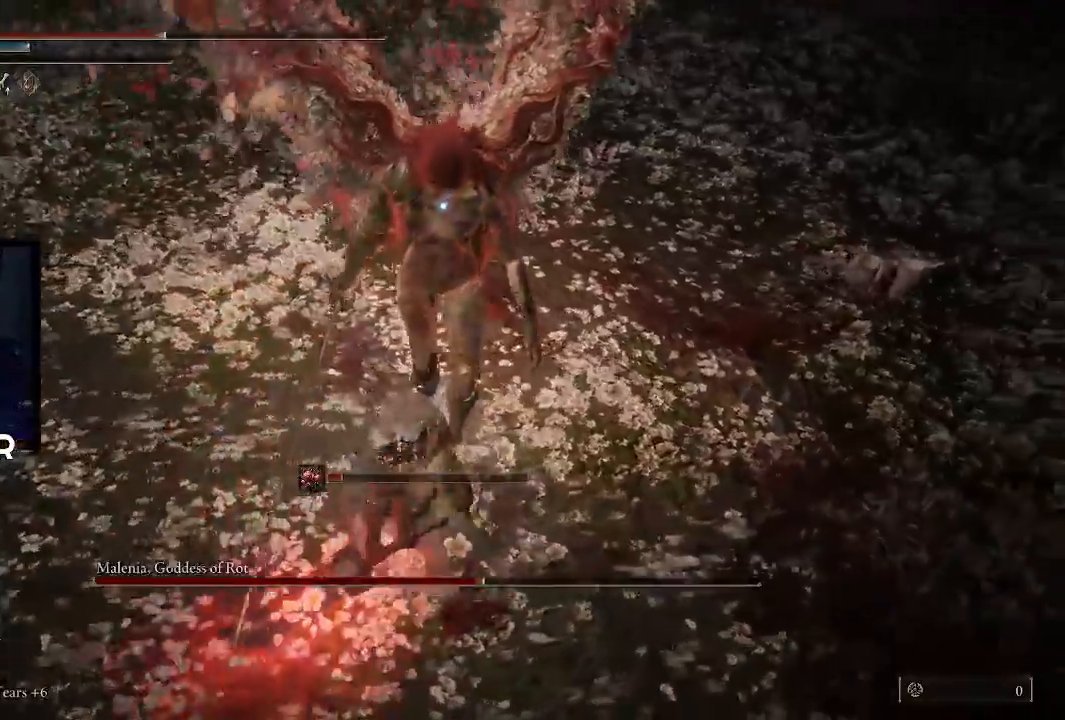
{"buttons": [], "left_stick": "down", "right_stick": "center", "events": [[67, "left_stick", "down-left"], [300, "left_stick", "center"], [500, "left_stick", "down"]]}
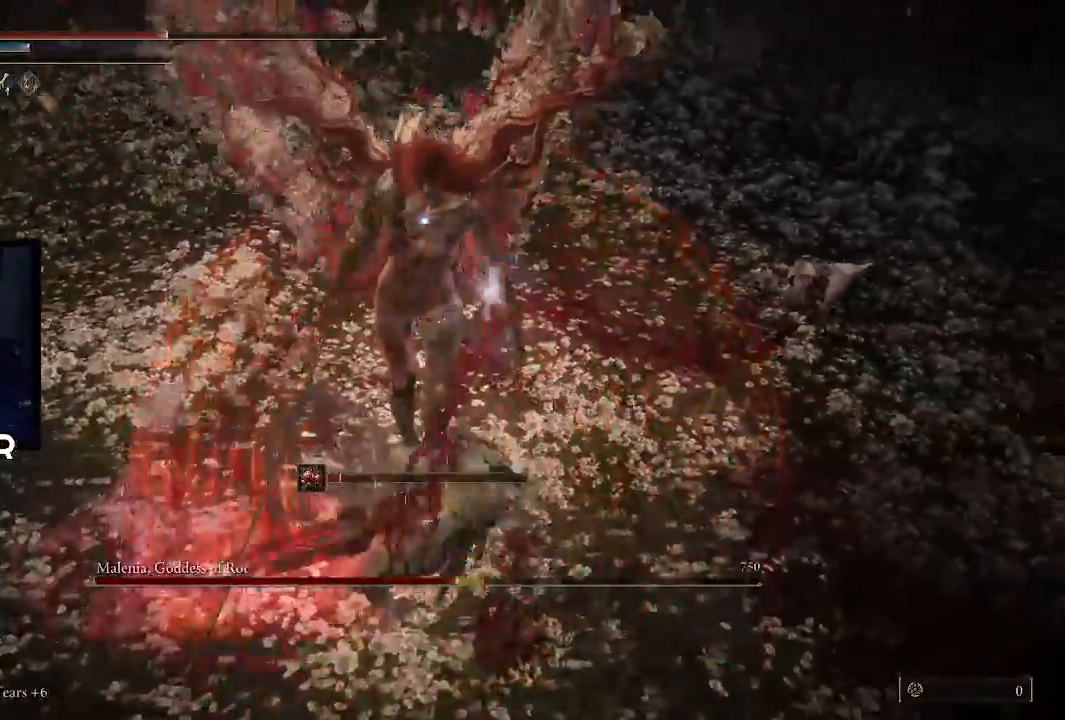
{"buttons": [], "left_stick": "down", "right_stick": "center", "events": [[100, "left_stick", "center"], [233, "left_stick", "down"]]}
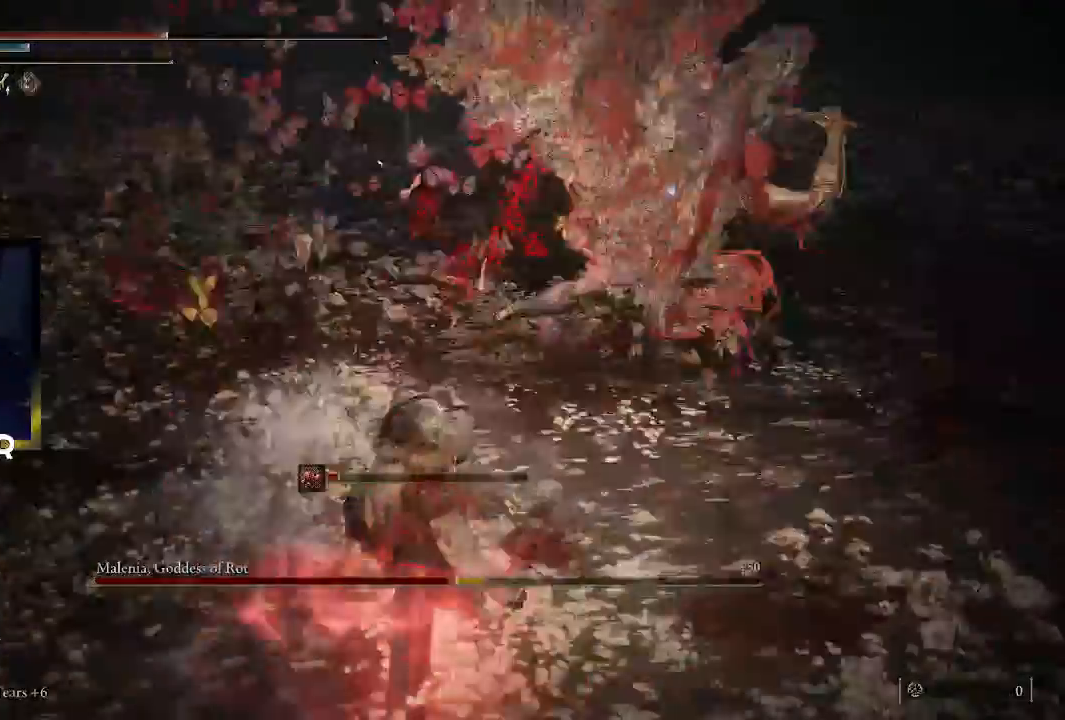
{"buttons": ["CIRCLE"], "left_stick": "down", "right_stick": "center", "events": [[167, "left_stick", "down-left"], [233, "CIRCLE", "down"], [400, "left_stick", "down"]]}
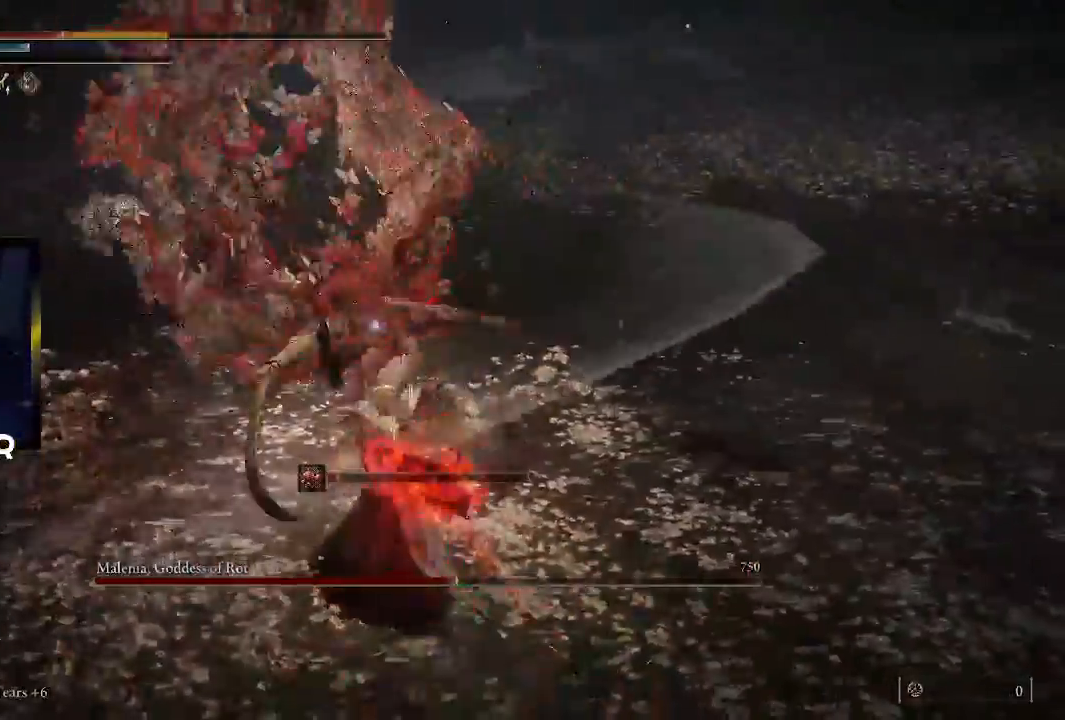
{"buttons": ["CIRCLE"], "left_stick": "down", "right_stick": "center", "events": [[67, "CIRCLE", "up"], [100, "CIRCLE", "down"], [200, "CIRCLE", "up"], [467, "CIRCLE", "down"]]}
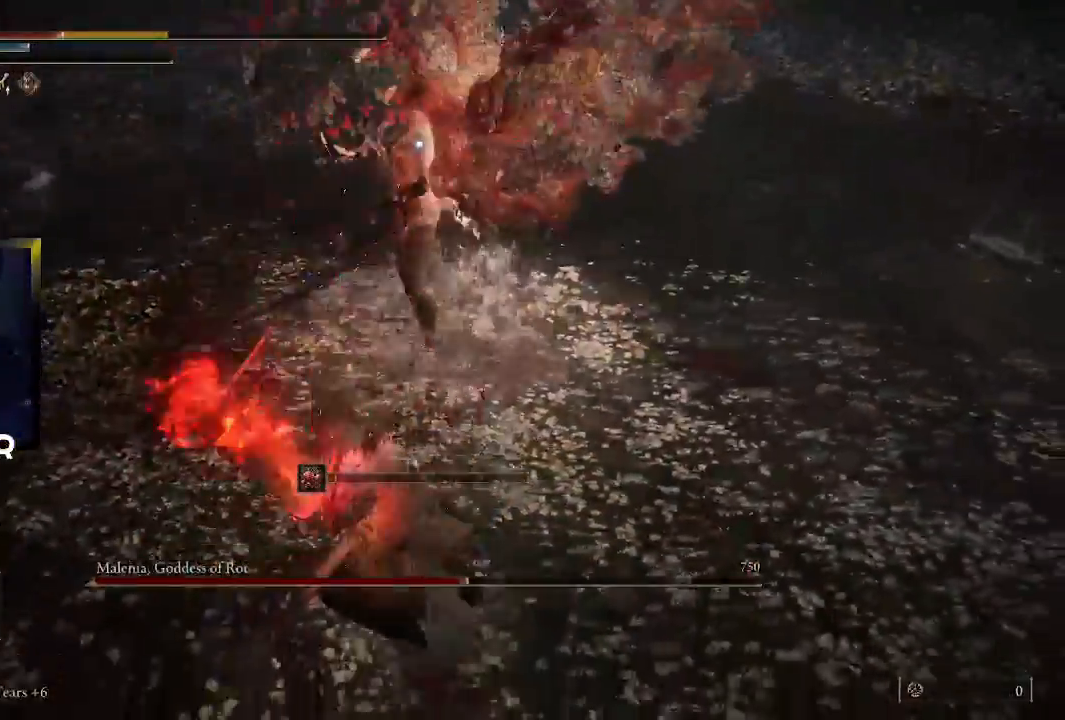
{"buttons": [], "left_stick": "down", "right_stick": "center", "events": [[100, "CIRCLE", "up"], [133, "CIRCLE", "down"], [267, "CIRCLE", "up"], [333, "CIRCLE", "down"], [433, "CIRCLE", "up"]]}
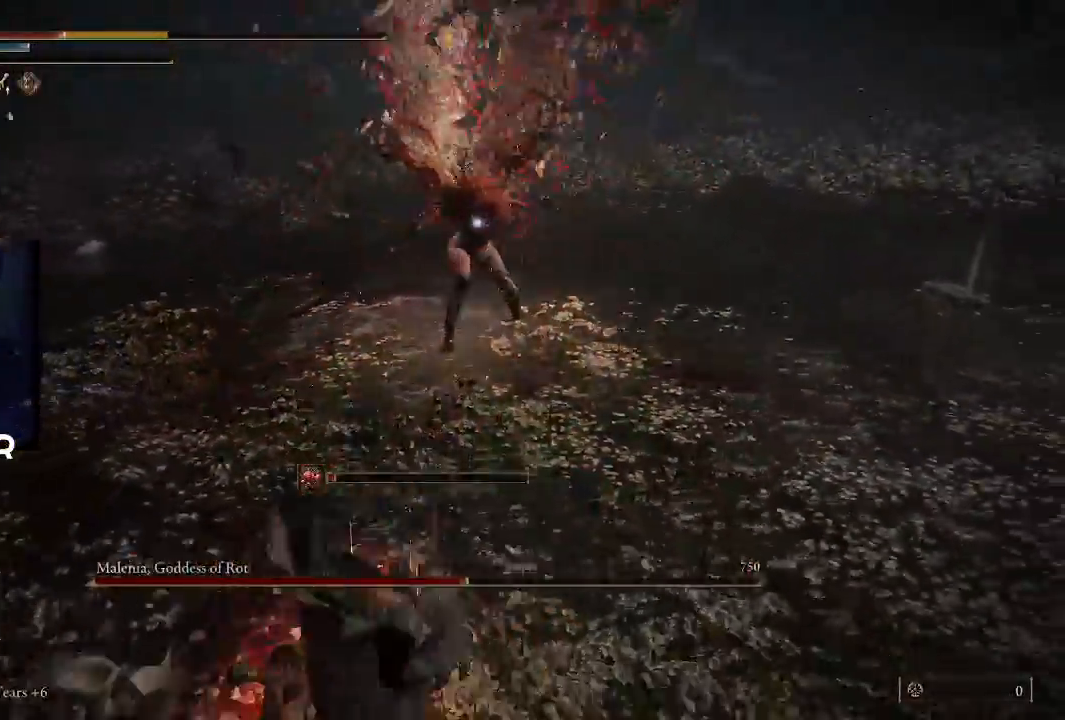
{"buttons": [], "left_stick": "down", "right_stick": "center", "events": [[33, "CIRCLE", "down"], [133, "CIRCLE", "up"], [200, "CIRCLE", "down"], [300, "CIRCLE", "up"], [367, "CIRCLE", "down"], [467, "CIRCLE", "up"]]}
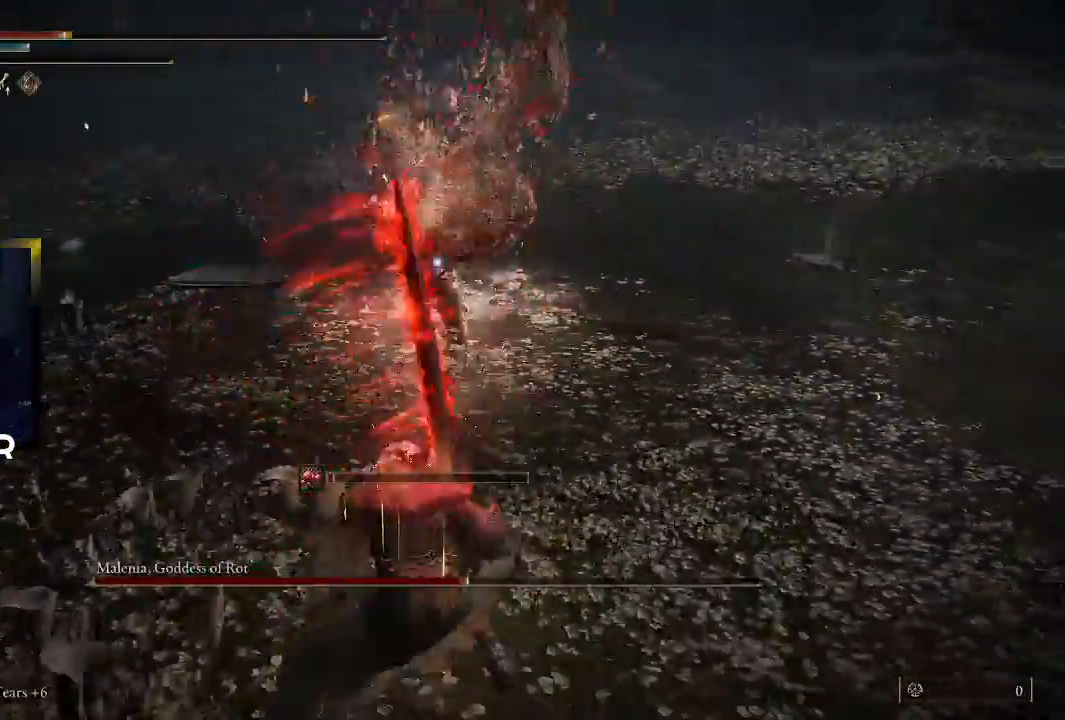
{"buttons": [], "left_stick": "down", "right_stick": "center", "events": [[100, "CIRCLE", "down"], [233, "CIRCLE", "up"]]}
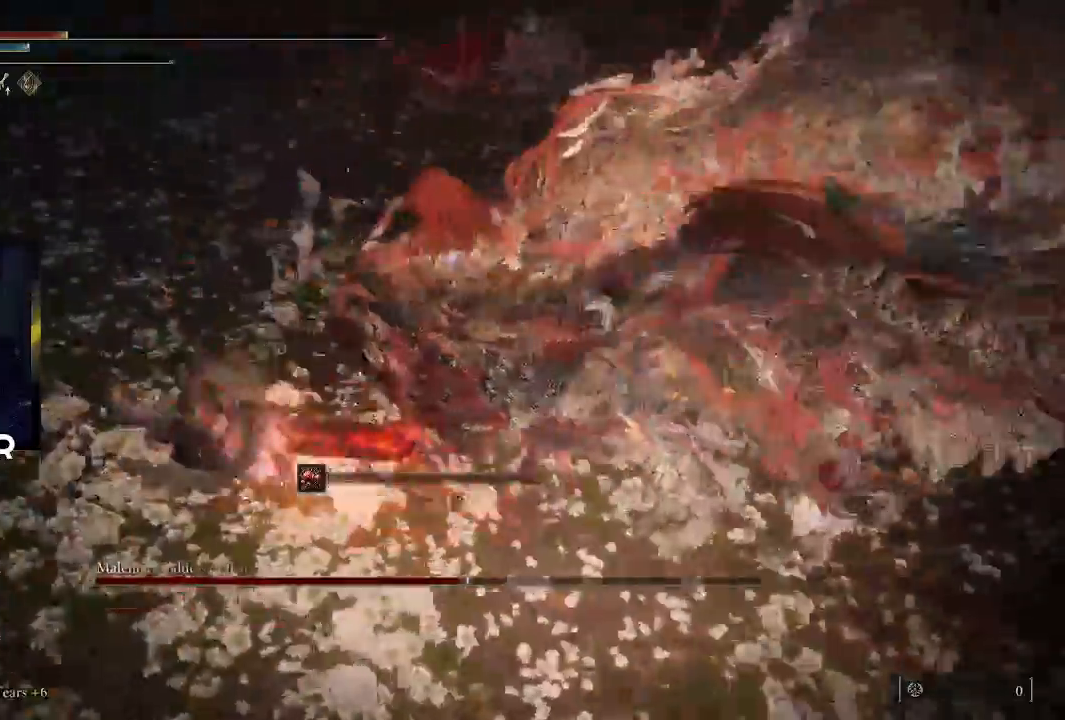
{"buttons": [], "left_stick": "down", "right_stick": "center", "events": [[167, "SQUARE", "down"], [300, "SQUARE", "up"], [367, "SQUARE", "down"], [467, "SQUARE", "up"]]}
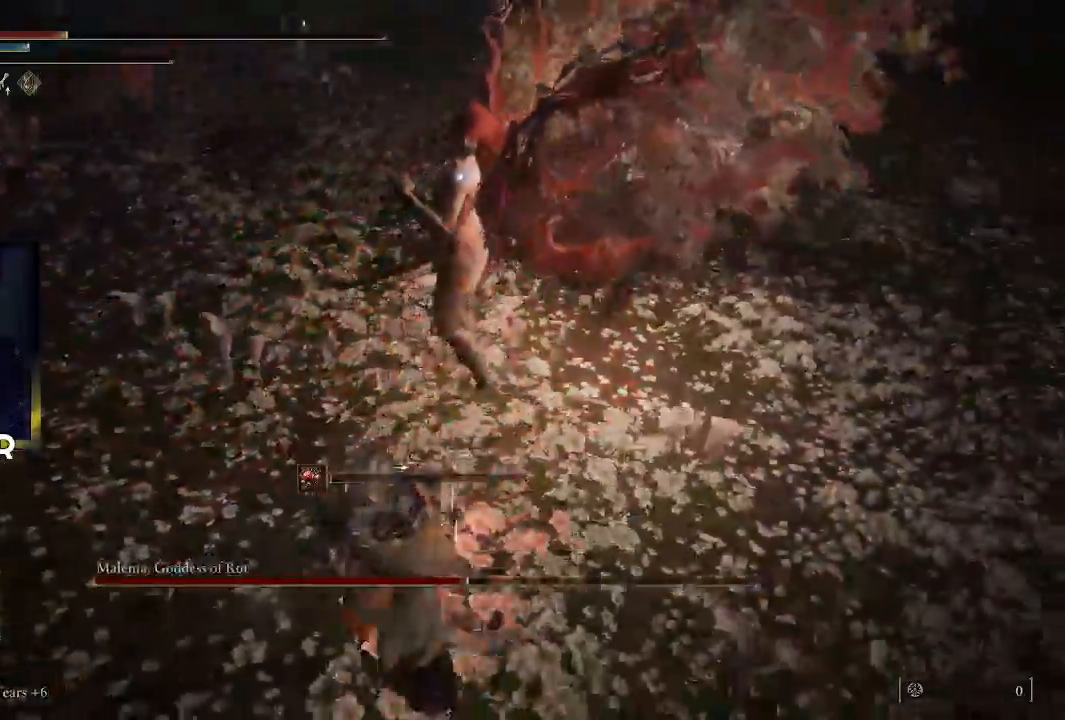
{"buttons": [], "left_stick": "down-right", "right_stick": "center", "events": [[333, "left_stick", "down-right"]]}
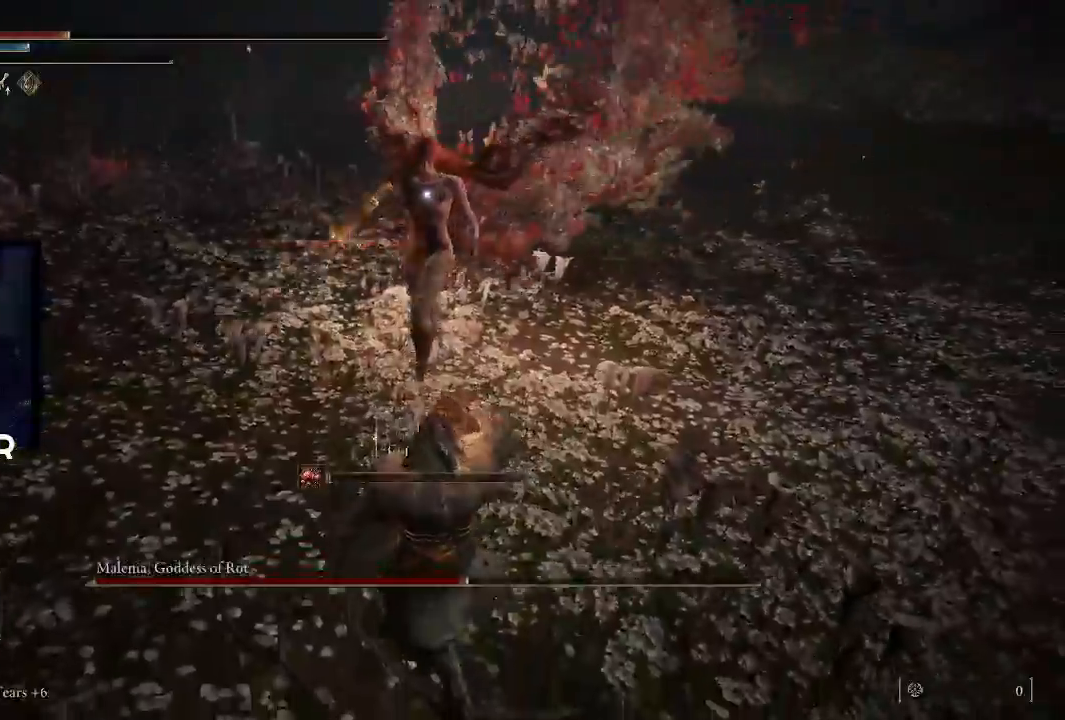
{"buttons": [], "left_stick": "down-right", "right_stick": "center", "events": []}
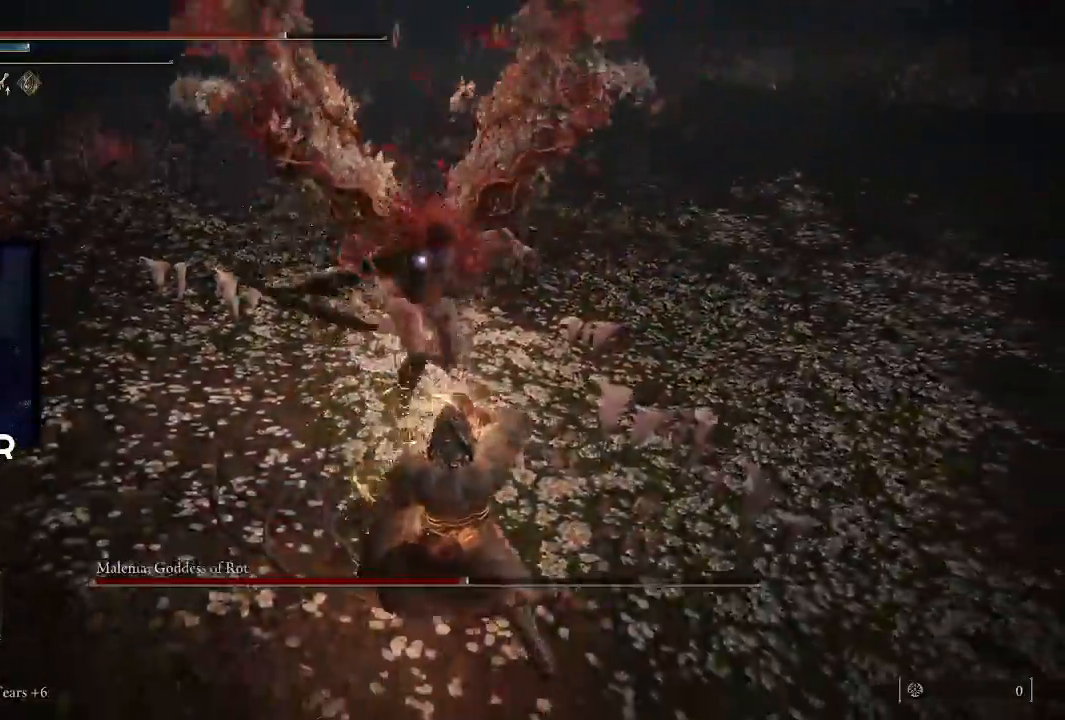
{"buttons": ["CIRCLE"], "left_stick": "down-right", "right_stick": "center", "events": [[67, "CIRCLE", "down"], [200, "CIRCLE", "up"], [267, "CIRCLE", "down"]]}
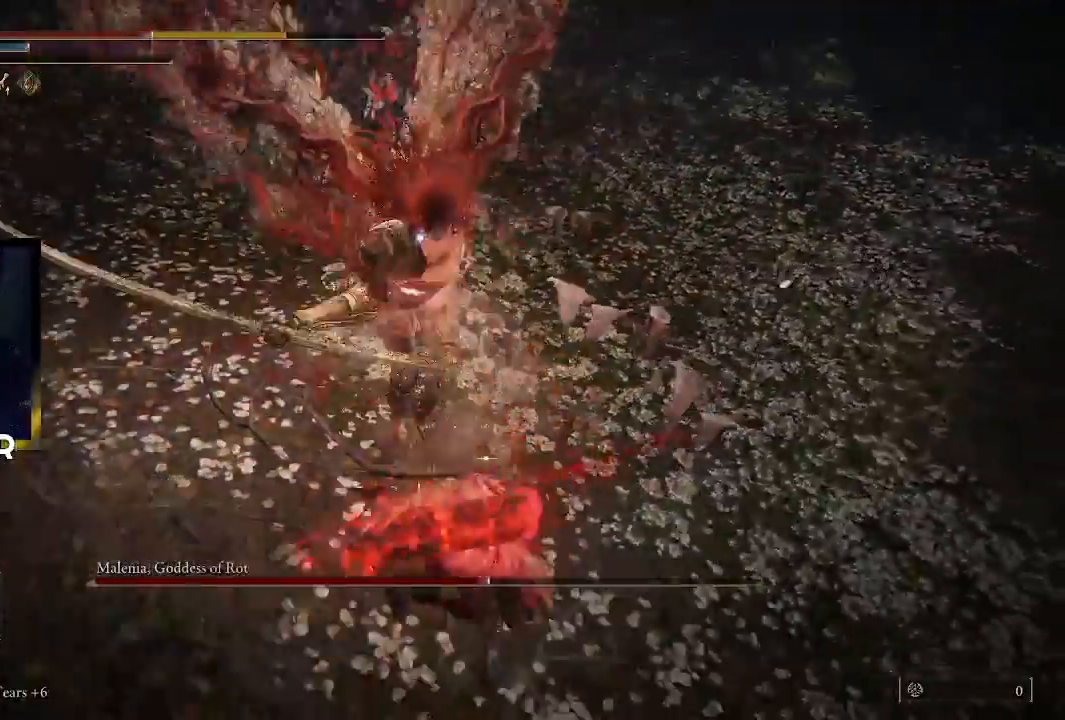
{"buttons": [], "left_stick": "down-right", "right_stick": "center", "events": [[67, "CIRCLE", "up"], [100, "CIRCLE", "down"], [200, "CIRCLE", "up"], [300, "CIRCLE", "down"], [400, "CIRCLE", "up"]]}